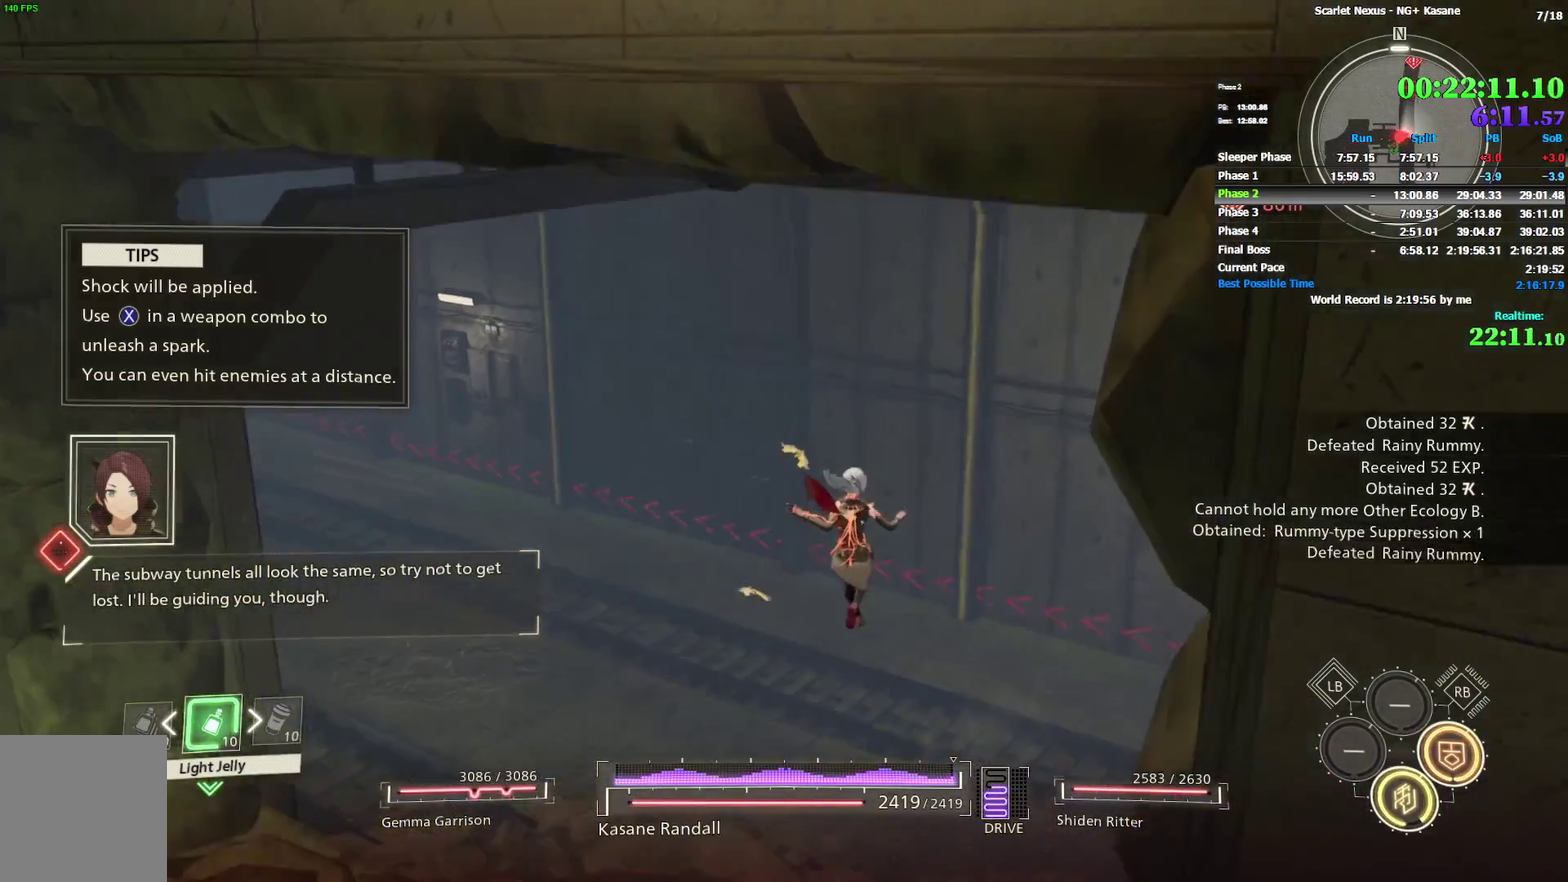
Gameplay with a controller (PlayStation layout); each line is a JSON object with the inputs held at the frame after it. "events" lists button and stick changes between this image and that frame as [ms after this image, input, new state], when the widget could be followed in between. Not read: DPAD_LEFT DPAD_UP HOME L1 R1 SELECT TOUCHPAD.
{"buttons": [], "left_stick": "up", "right_stick": "center", "events": [[50, "CROSS", "down"], [233, "CROSS", "up"], [350, "right_stick", "left"], [500, "right_stick", "center"]]}
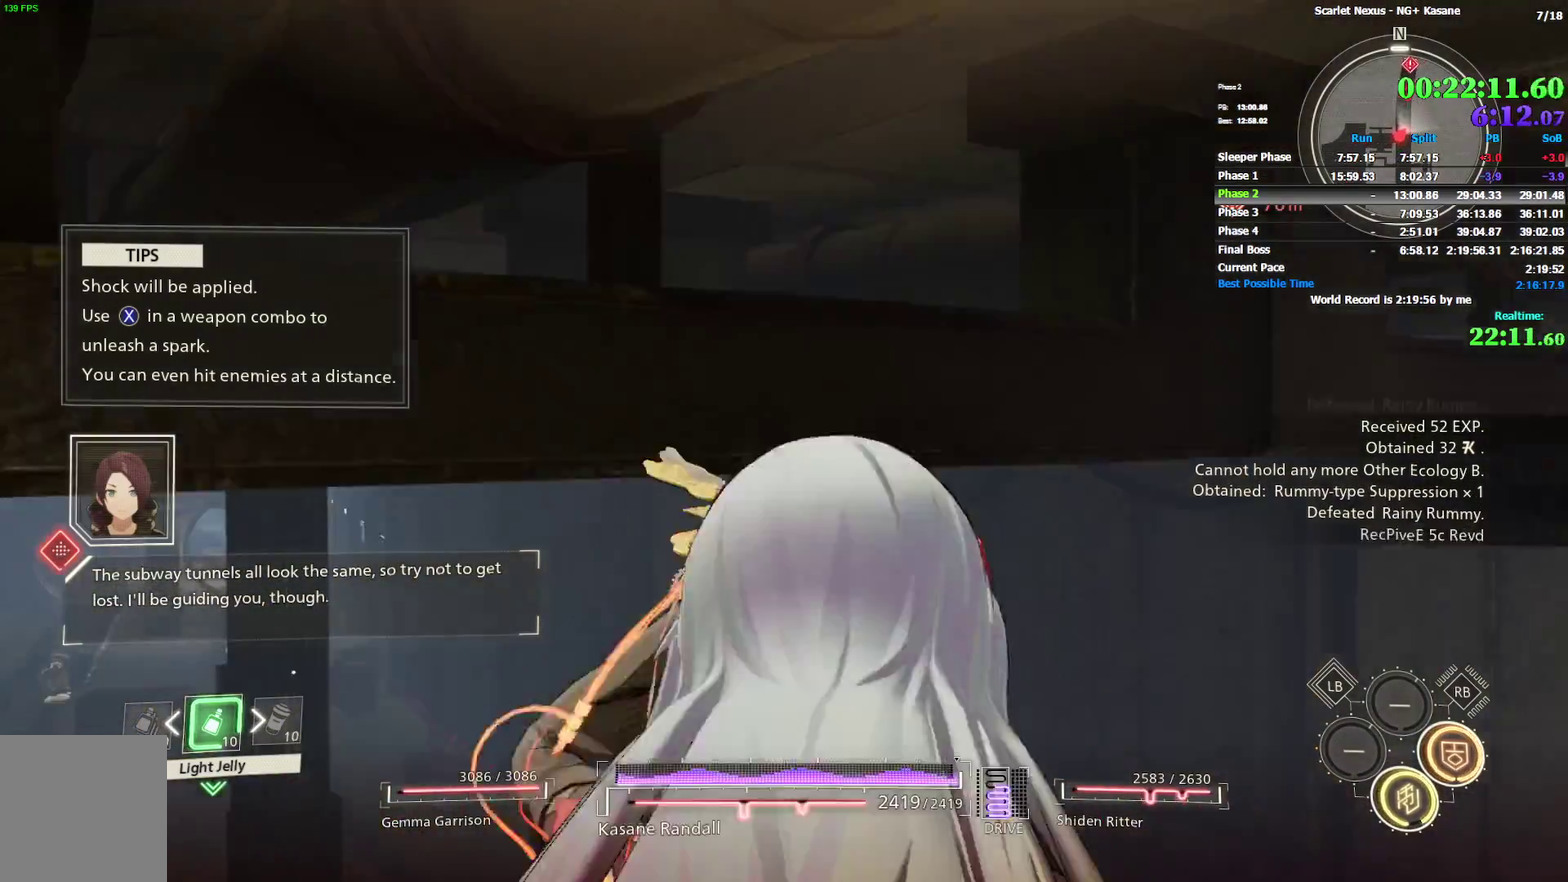
{"buttons": [], "left_stick": "up", "right_stick": "center", "events": [[383, "right_stick", "down-left"], [483, "right_stick", "center"]]}
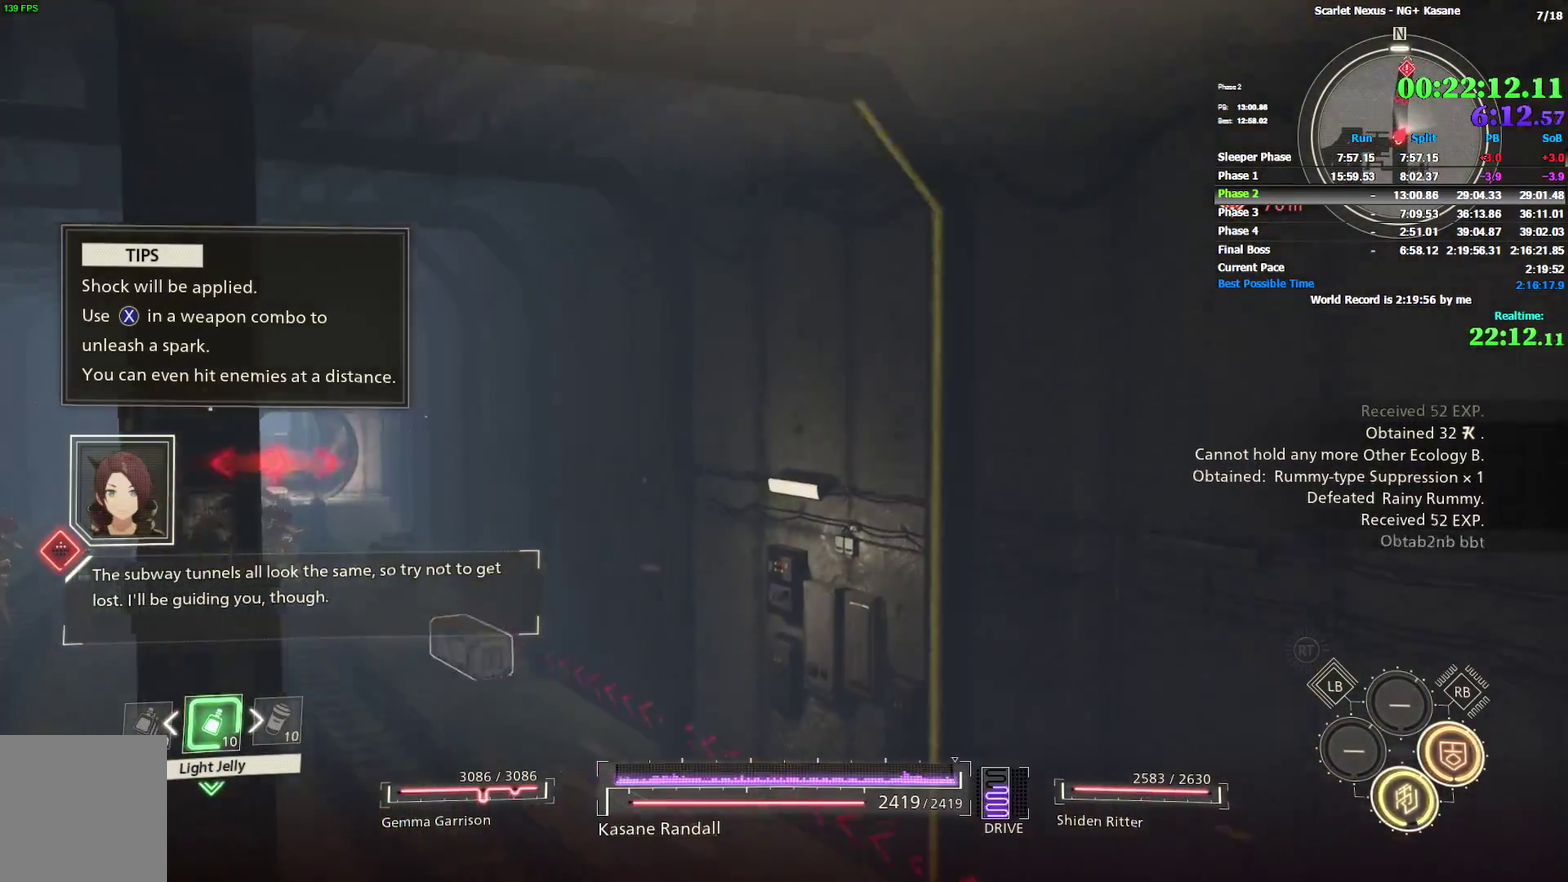
{"buttons": [], "left_stick": "up", "right_stick": "center", "events": [[100, "right_stick", "down-left"], [233, "right_stick", "center"], [333, "right_stick", "left"], [483, "right_stick", "center"]]}
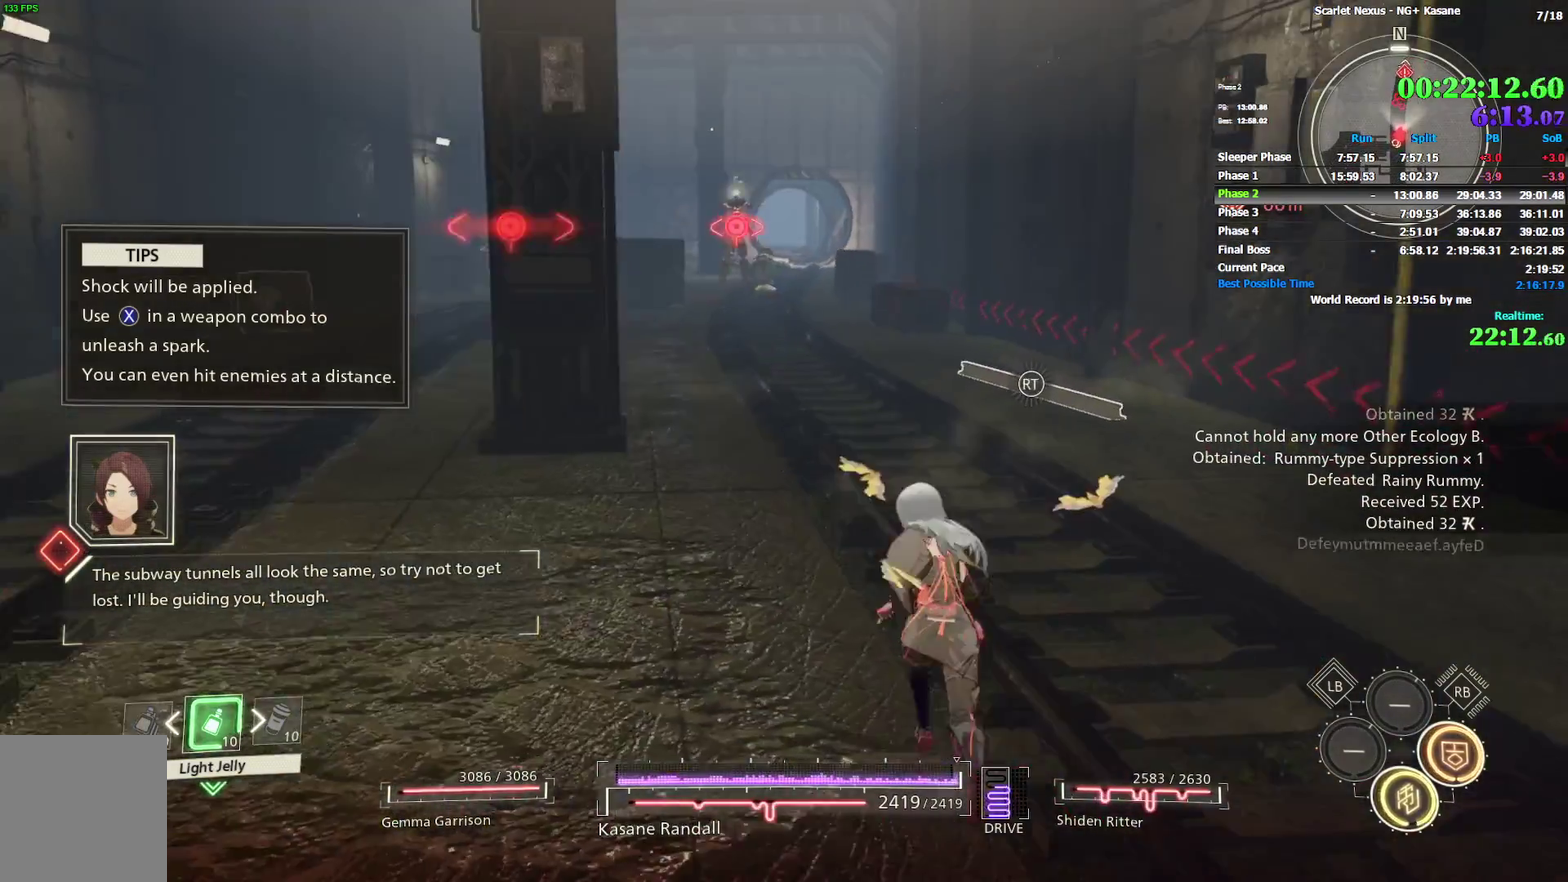
{"buttons": [], "left_stick": "up", "right_stick": "center", "events": []}
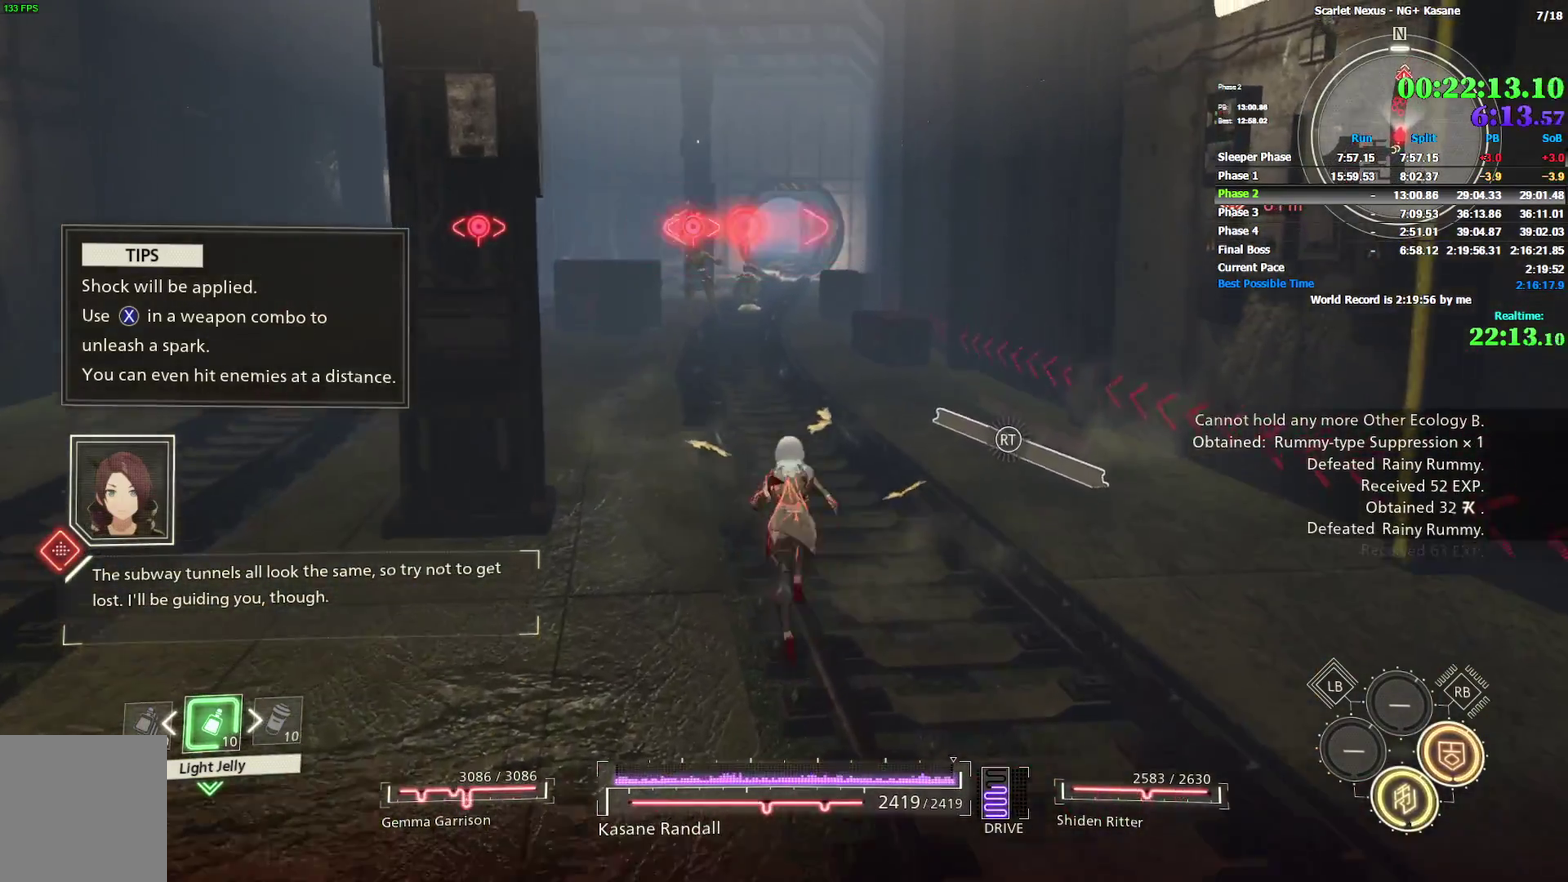
{"buttons": [], "left_stick": "up", "right_stick": "center", "events": []}
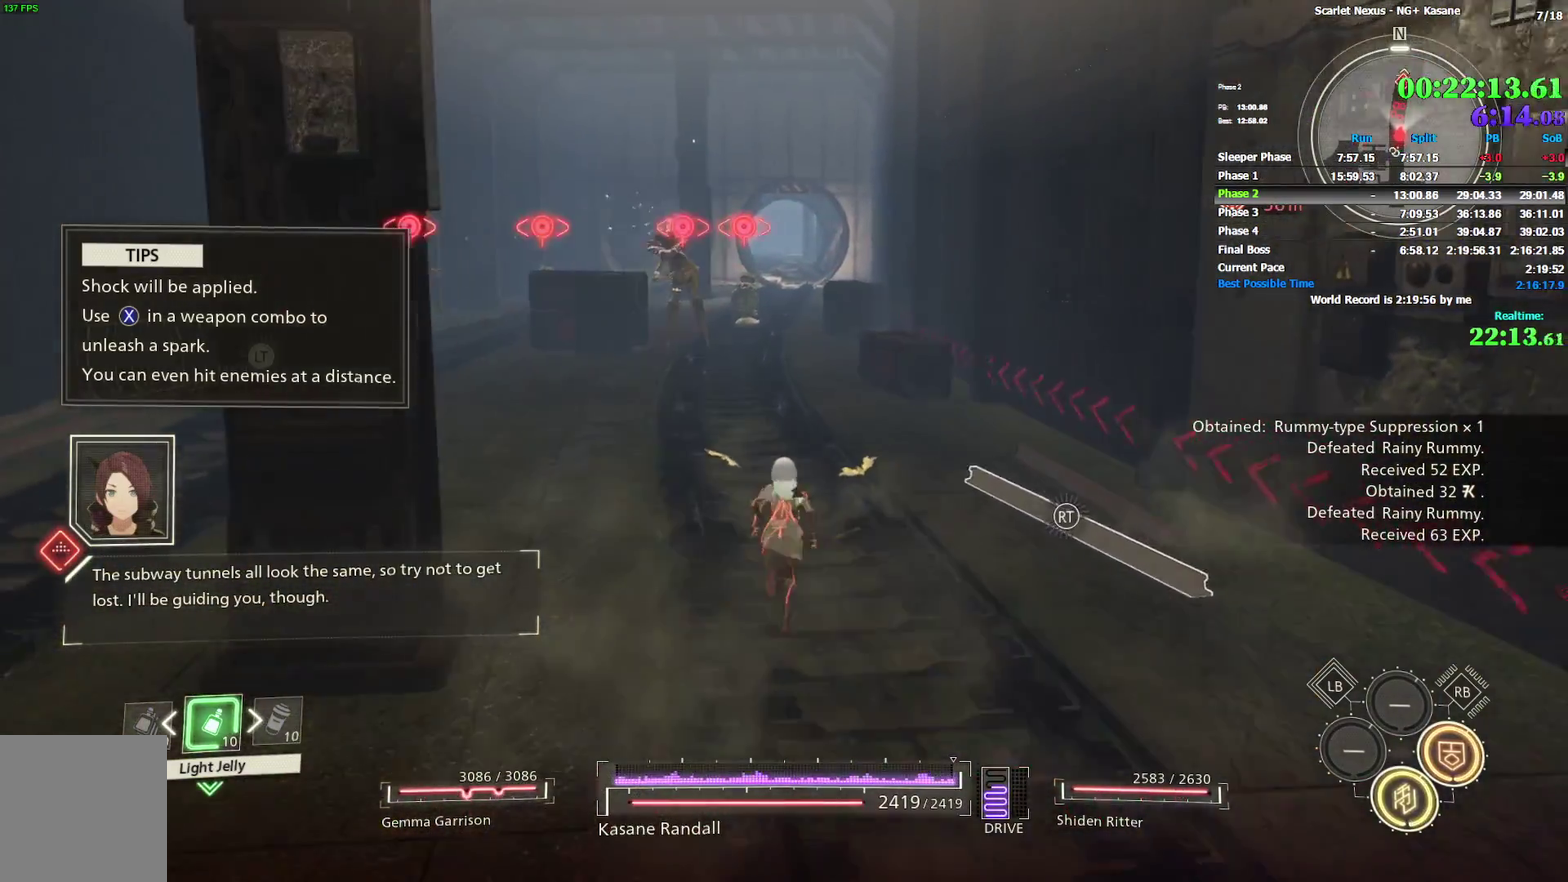
{"buttons": [], "left_stick": "up", "right_stick": "center", "events": []}
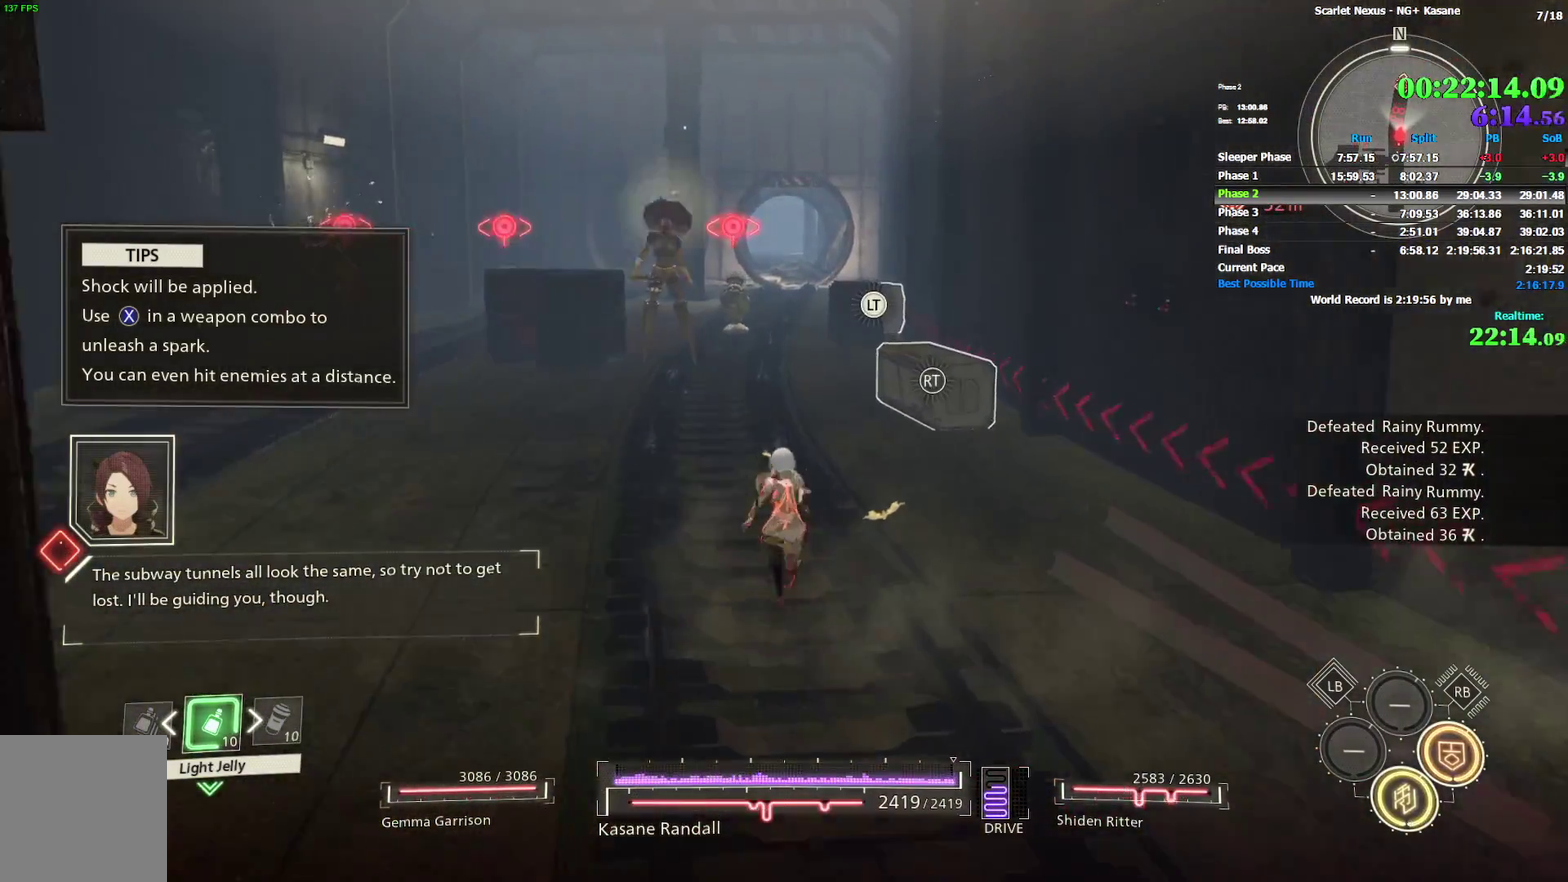
{"buttons": [], "left_stick": "up", "right_stick": "center", "events": []}
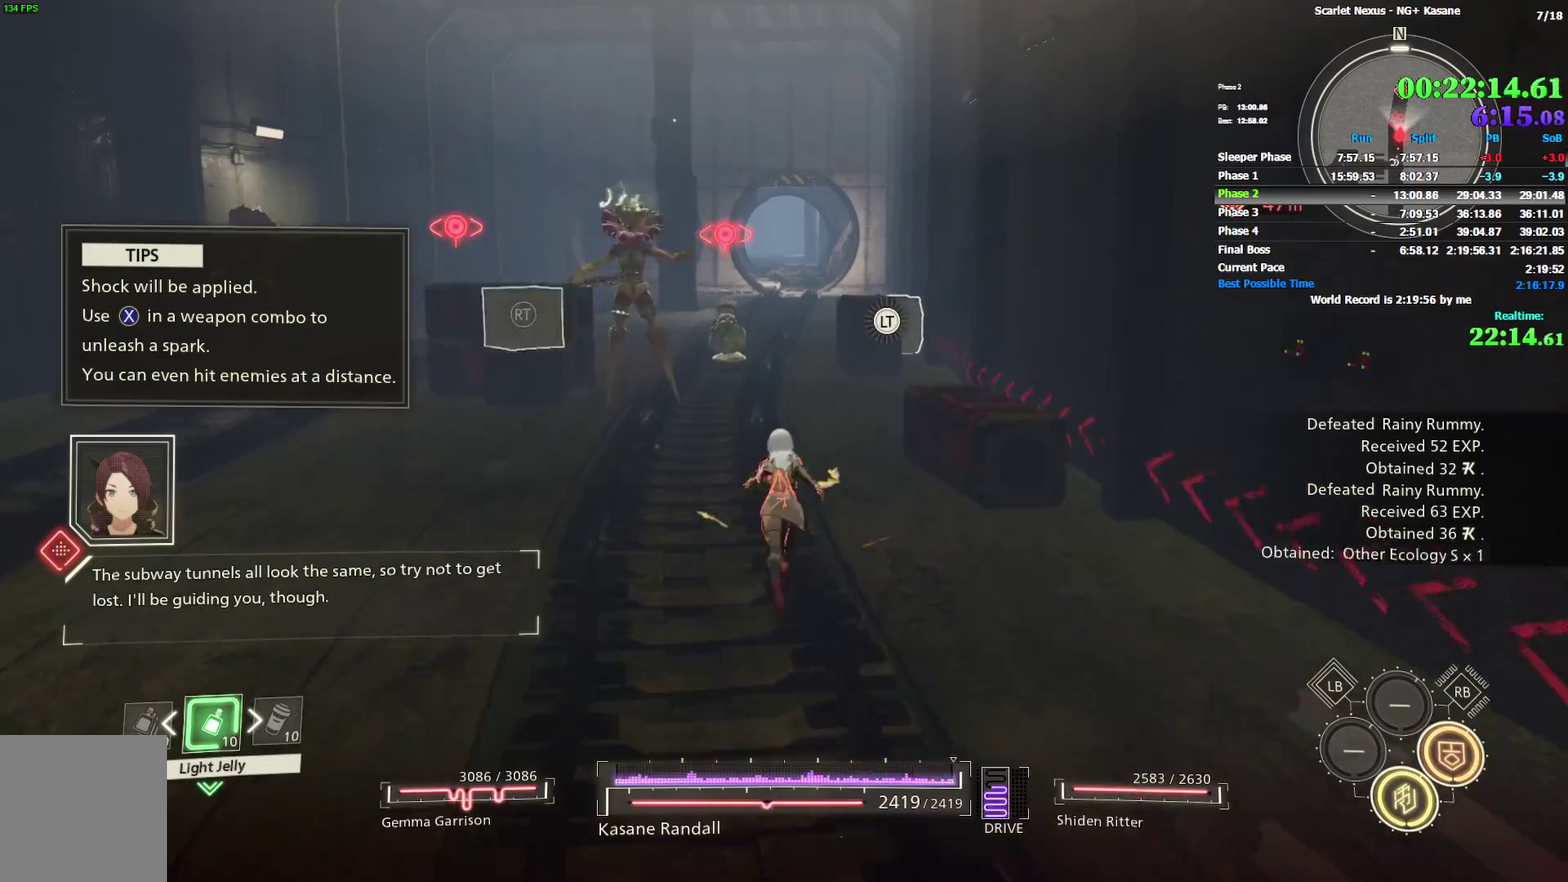
{"buttons": [], "left_stick": "up", "right_stick": "center", "events": []}
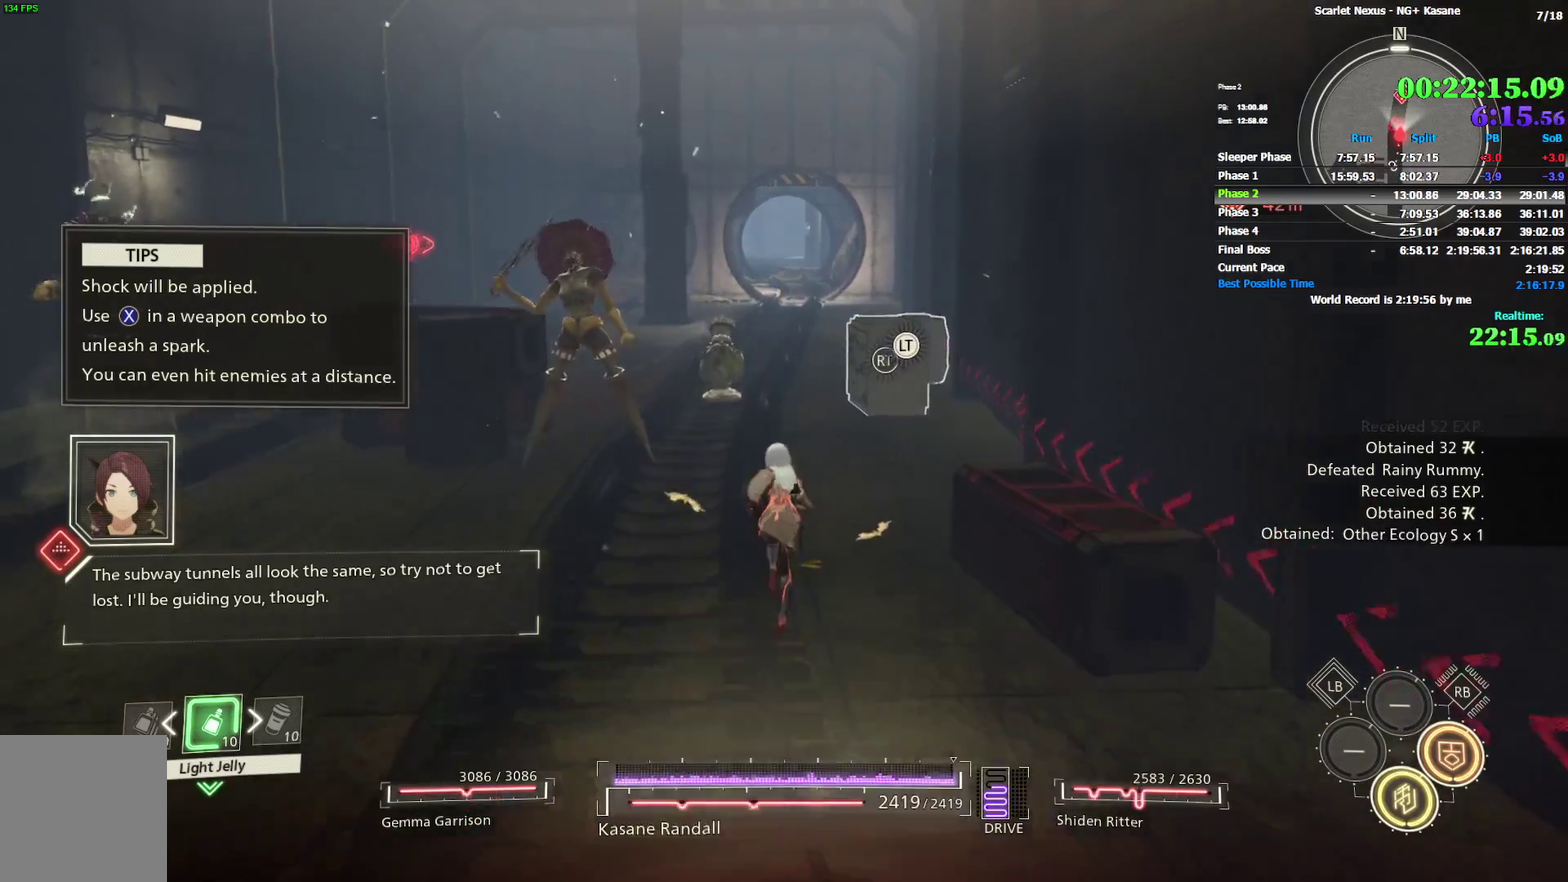
{"buttons": [], "left_stick": "up", "right_stick": "center"}
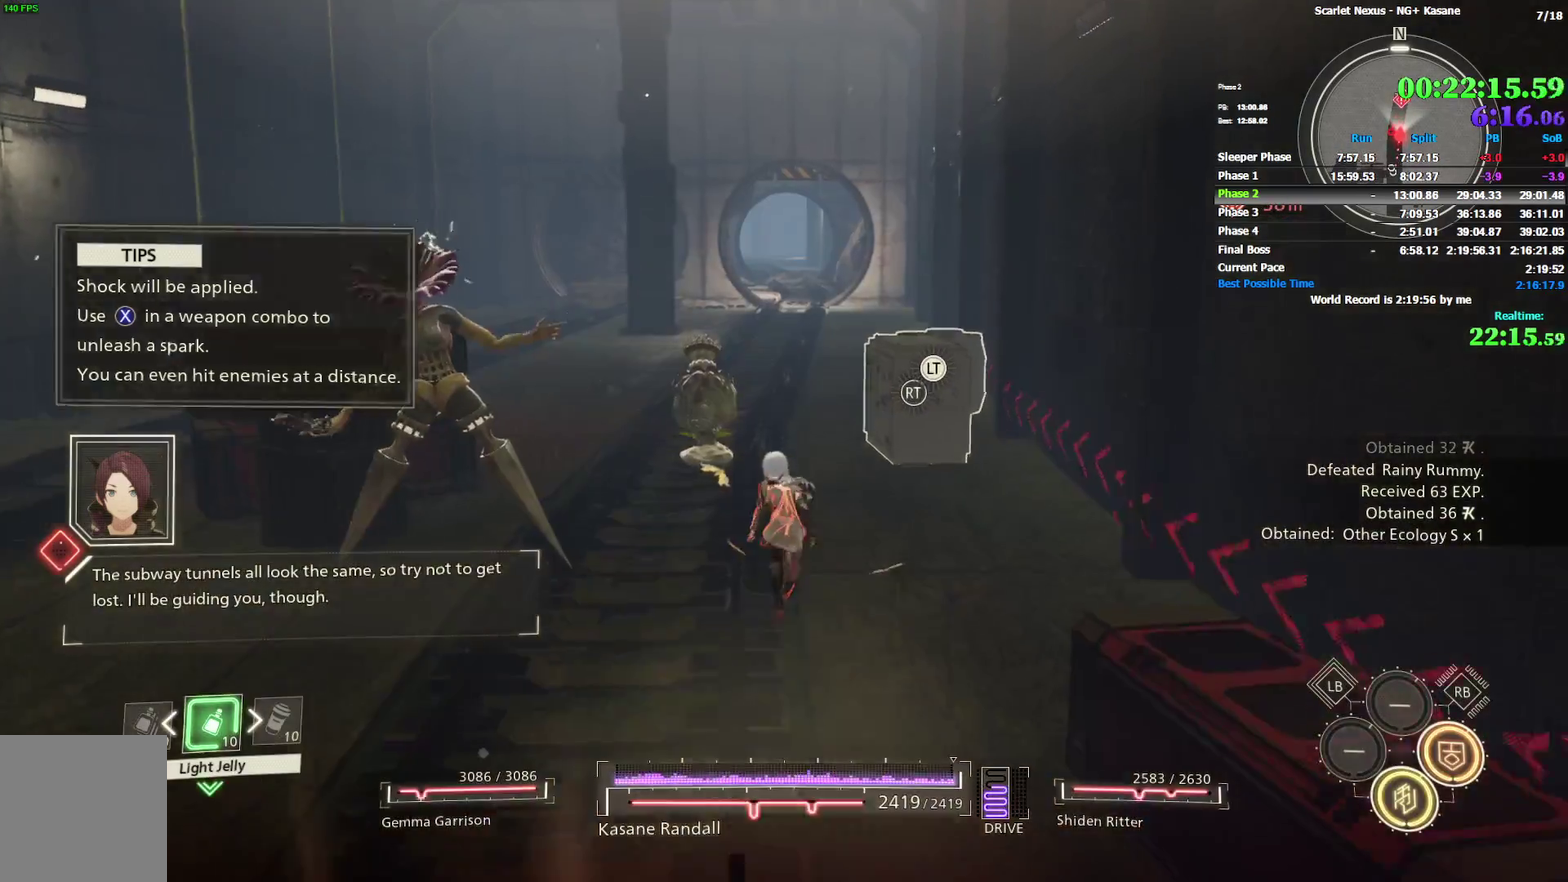
{"buttons": ["CROSS"], "left_stick": "up", "right_stick": "center"}
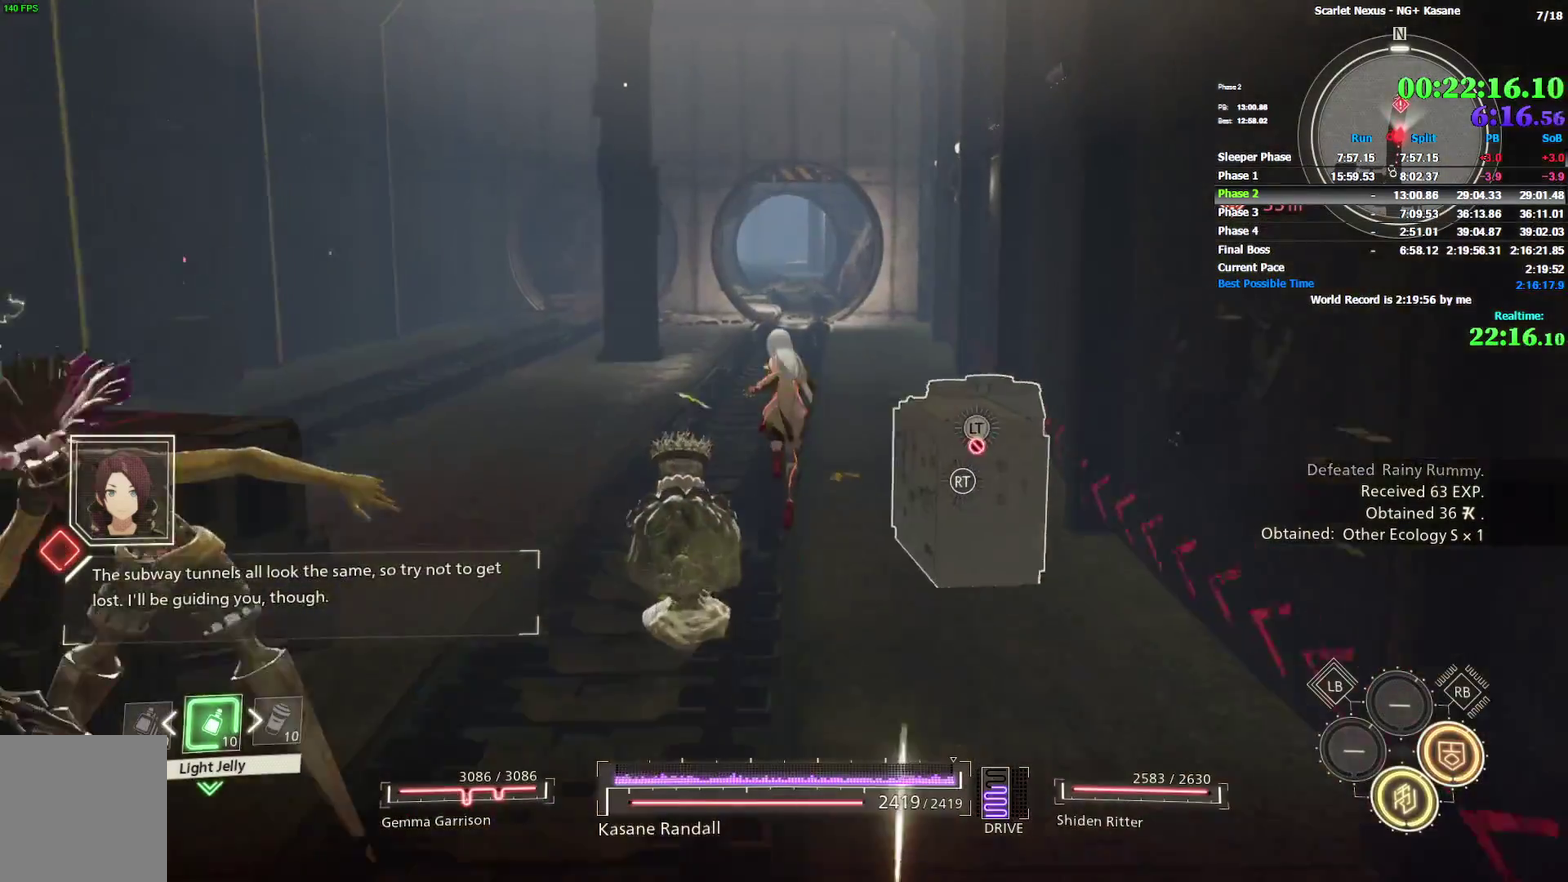
{"buttons": [], "left_stick": "up", "right_stick": "center", "events": [[250, "CROSS", "up"]]}
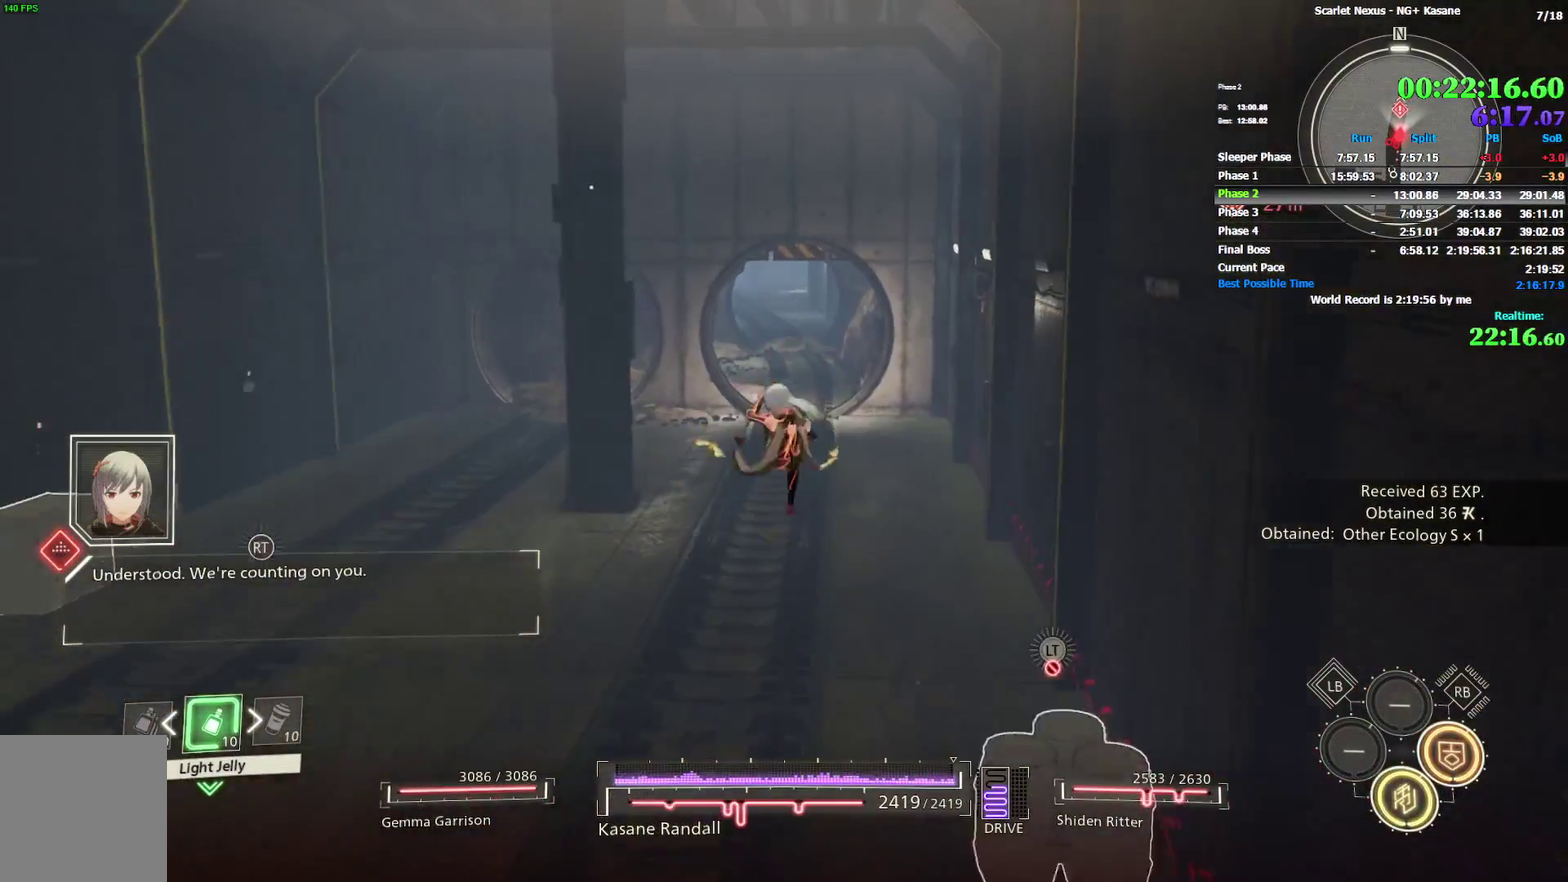
{"buttons": [], "left_stick": "up", "right_stick": "center", "events": []}
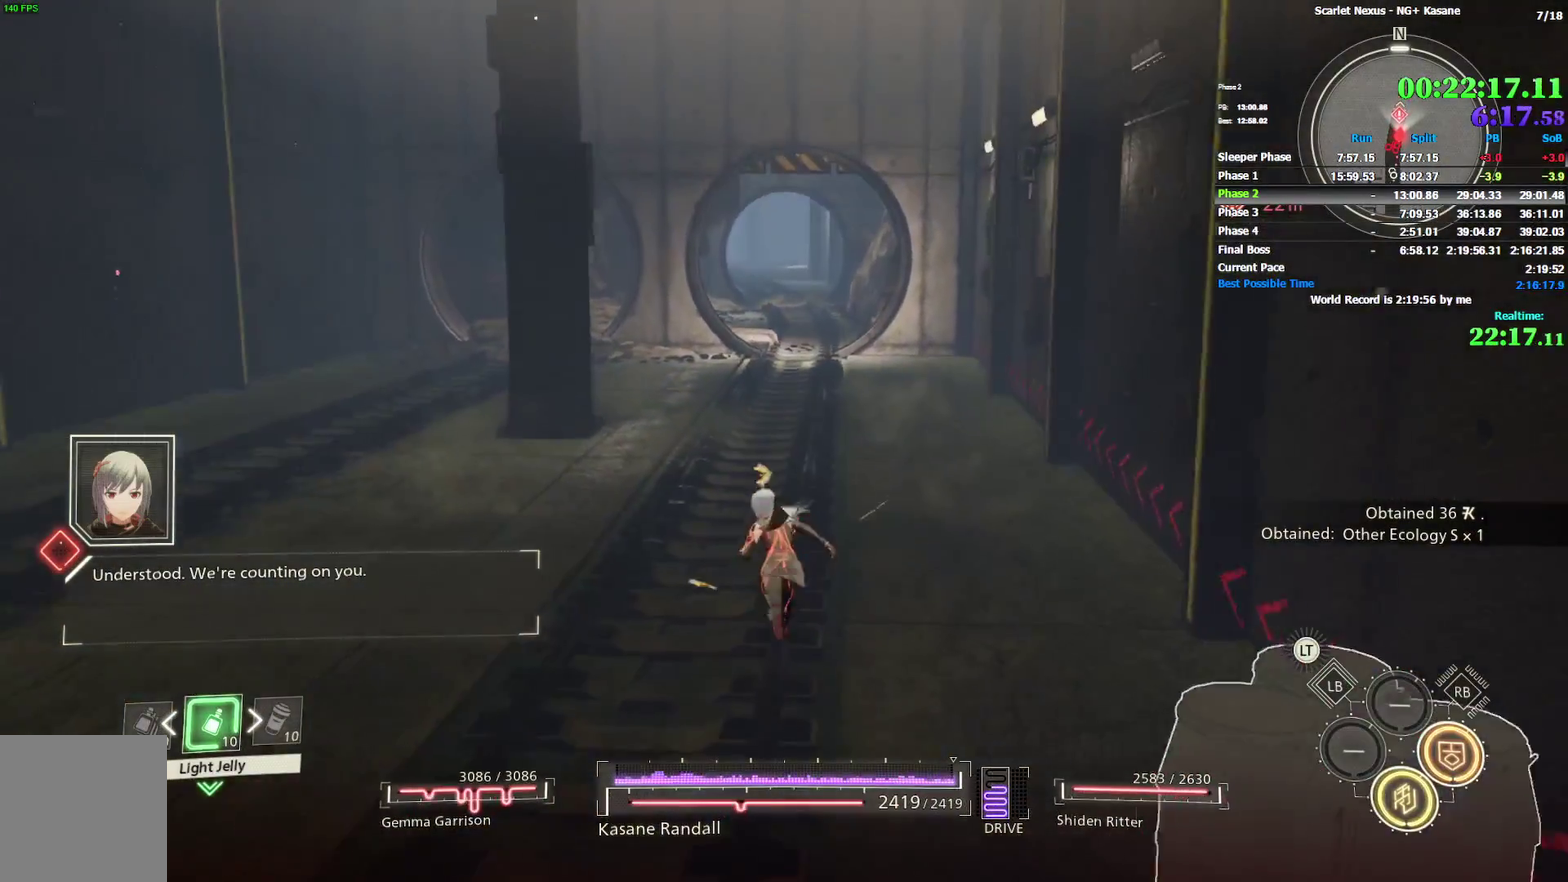
{"buttons": ["CROSS"], "left_stick": "up", "right_stick": "center", "events": [[17, "CROSS", "down"], [183, "CROSS", "up"], [283, "CROSS", "down"]]}
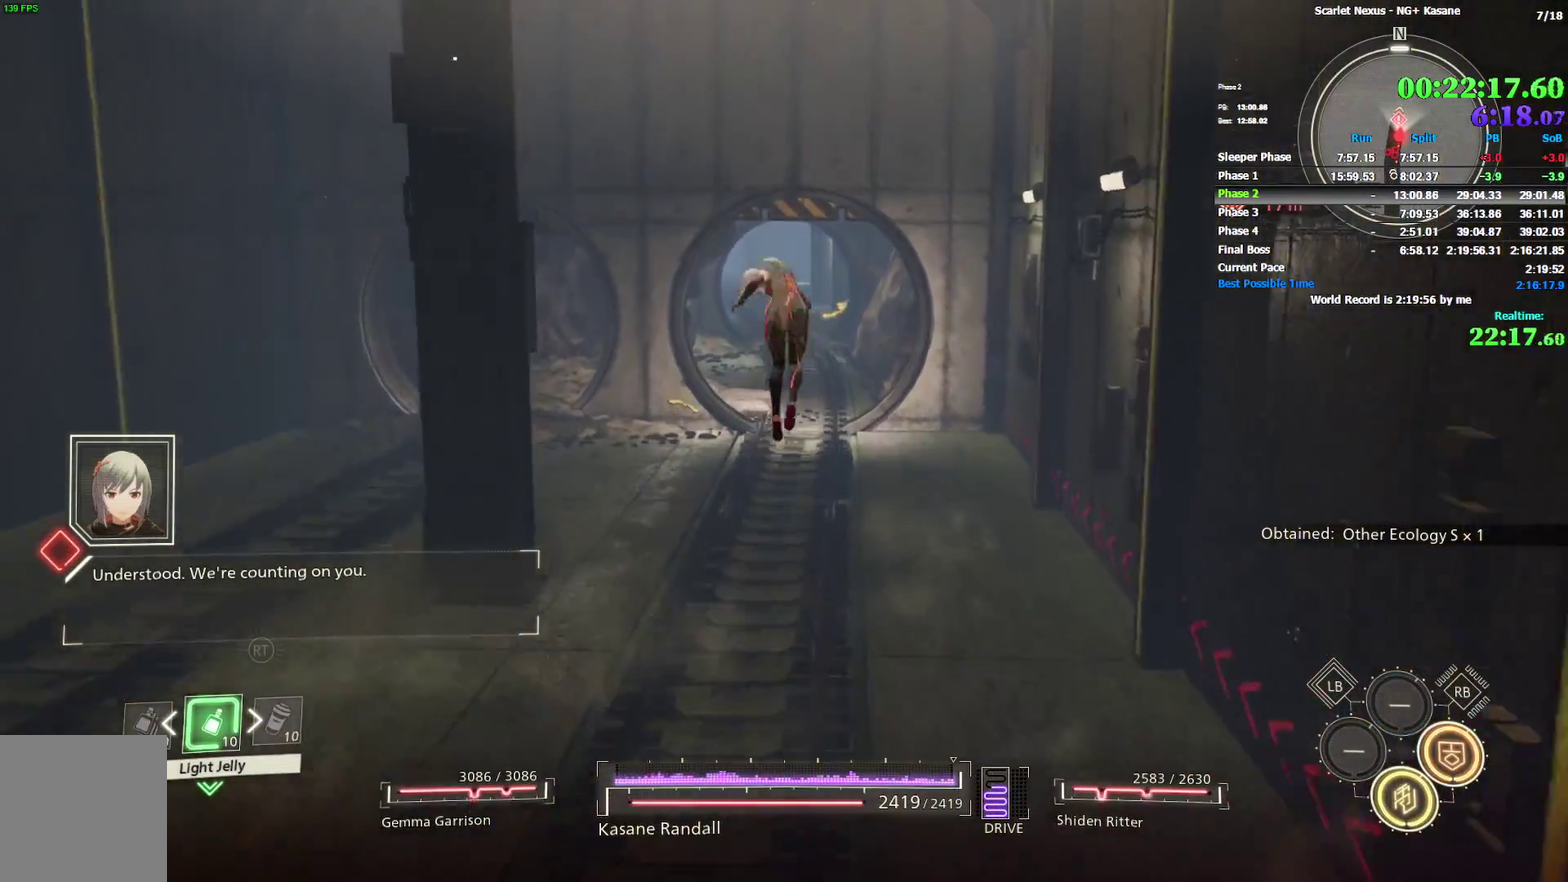
{"buttons": [], "left_stick": "up", "right_stick": "center", "events": [[17, "CROSS", "up"]]}
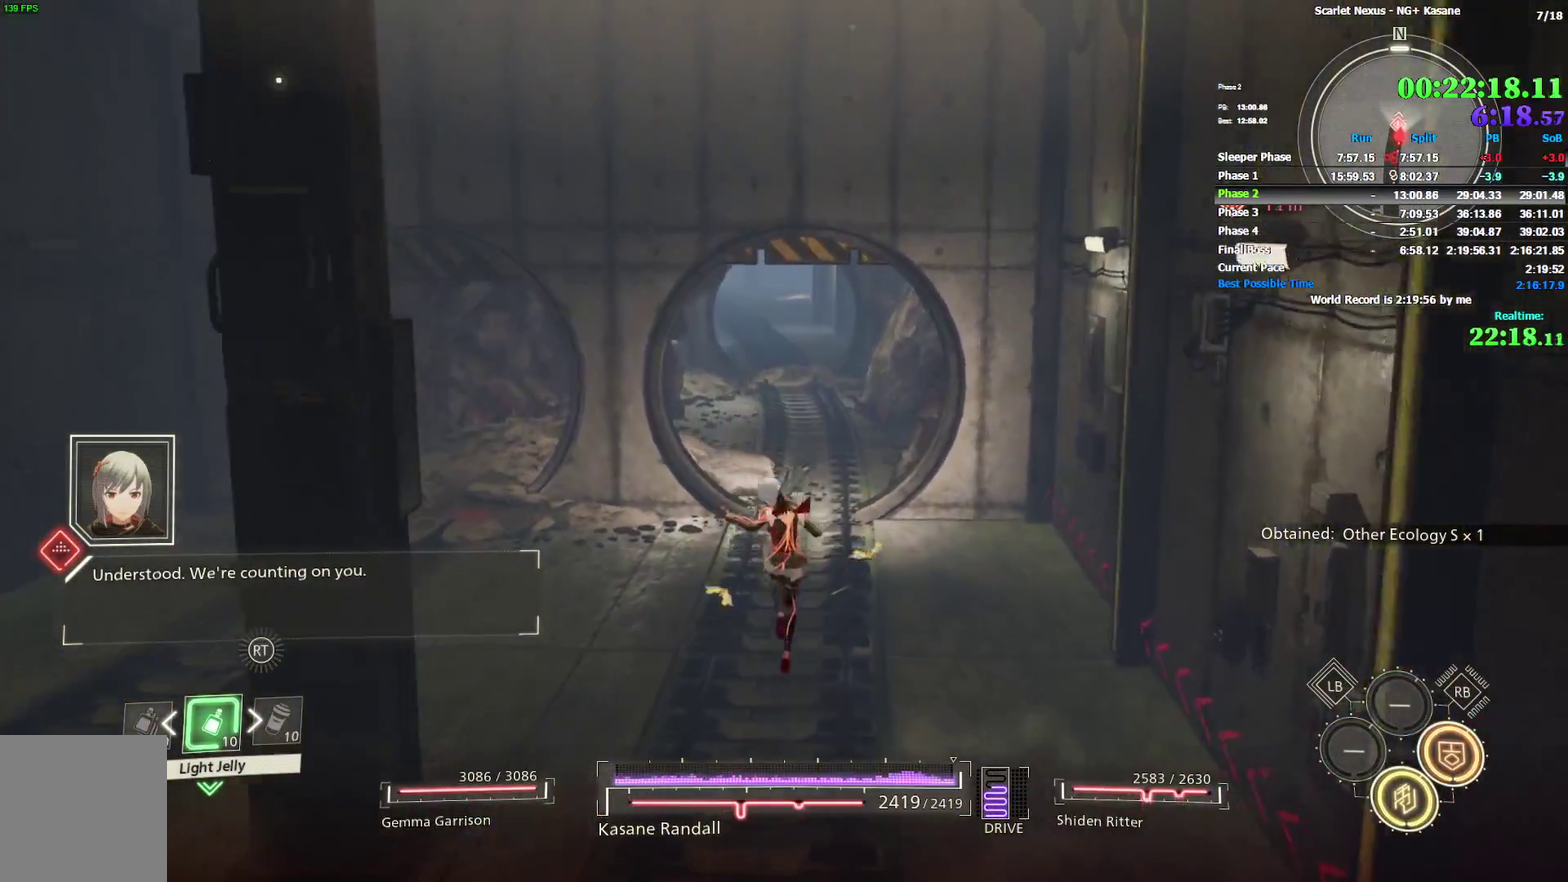
{"buttons": [], "left_stick": "up", "right_stick": "center", "events": [[383, "right_stick", "up"], [433, "right_stick", "center"]]}
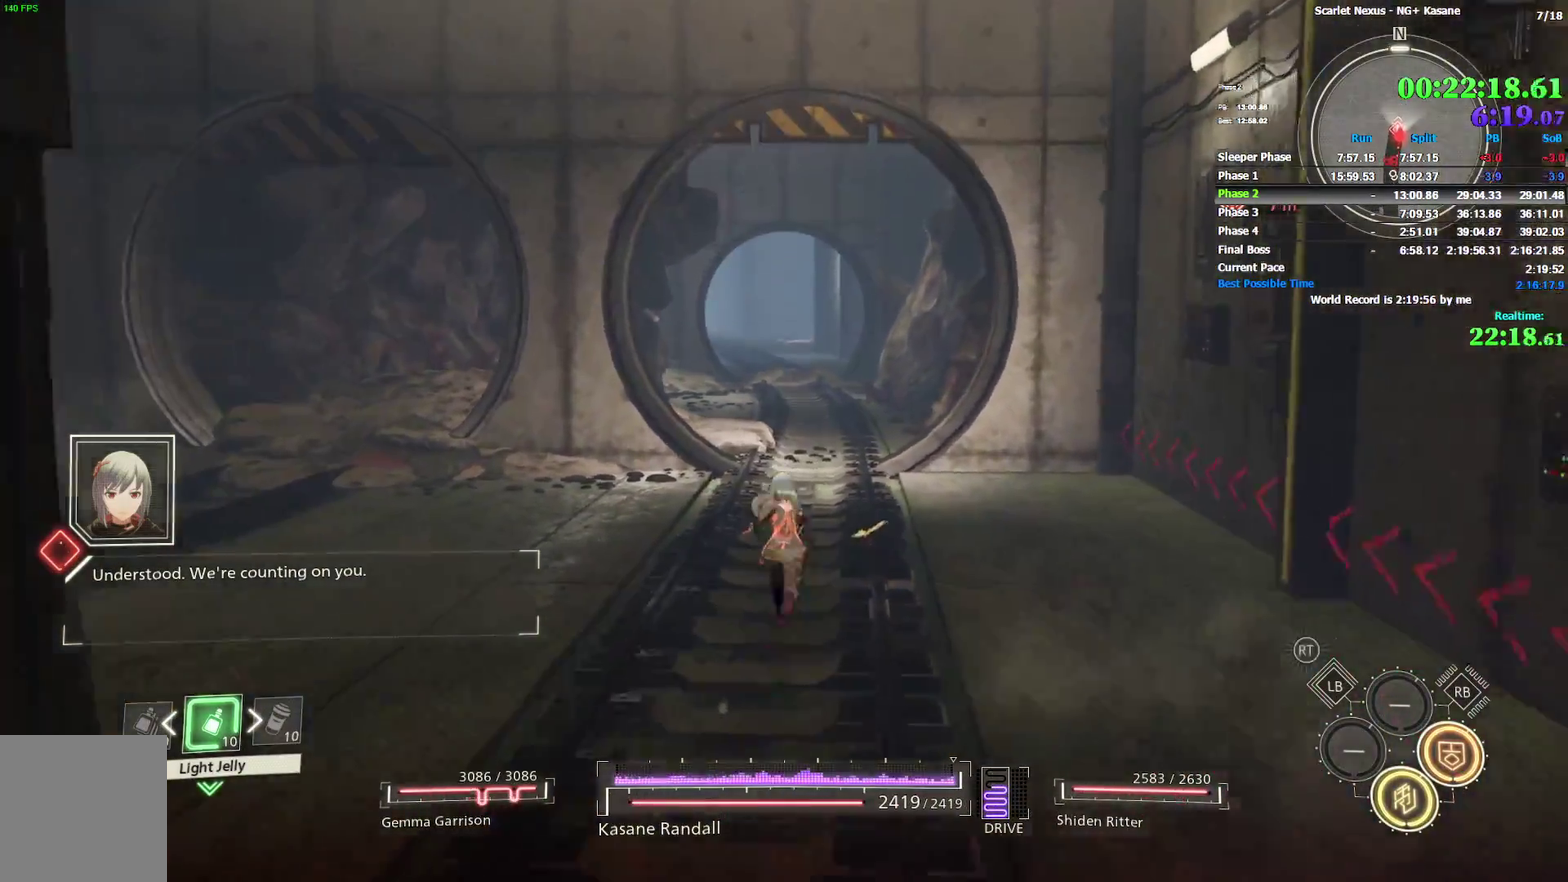
{"buttons": [], "left_stick": "up-right", "right_stick": "center", "events": [[33, "left_stick", "up-right"]]}
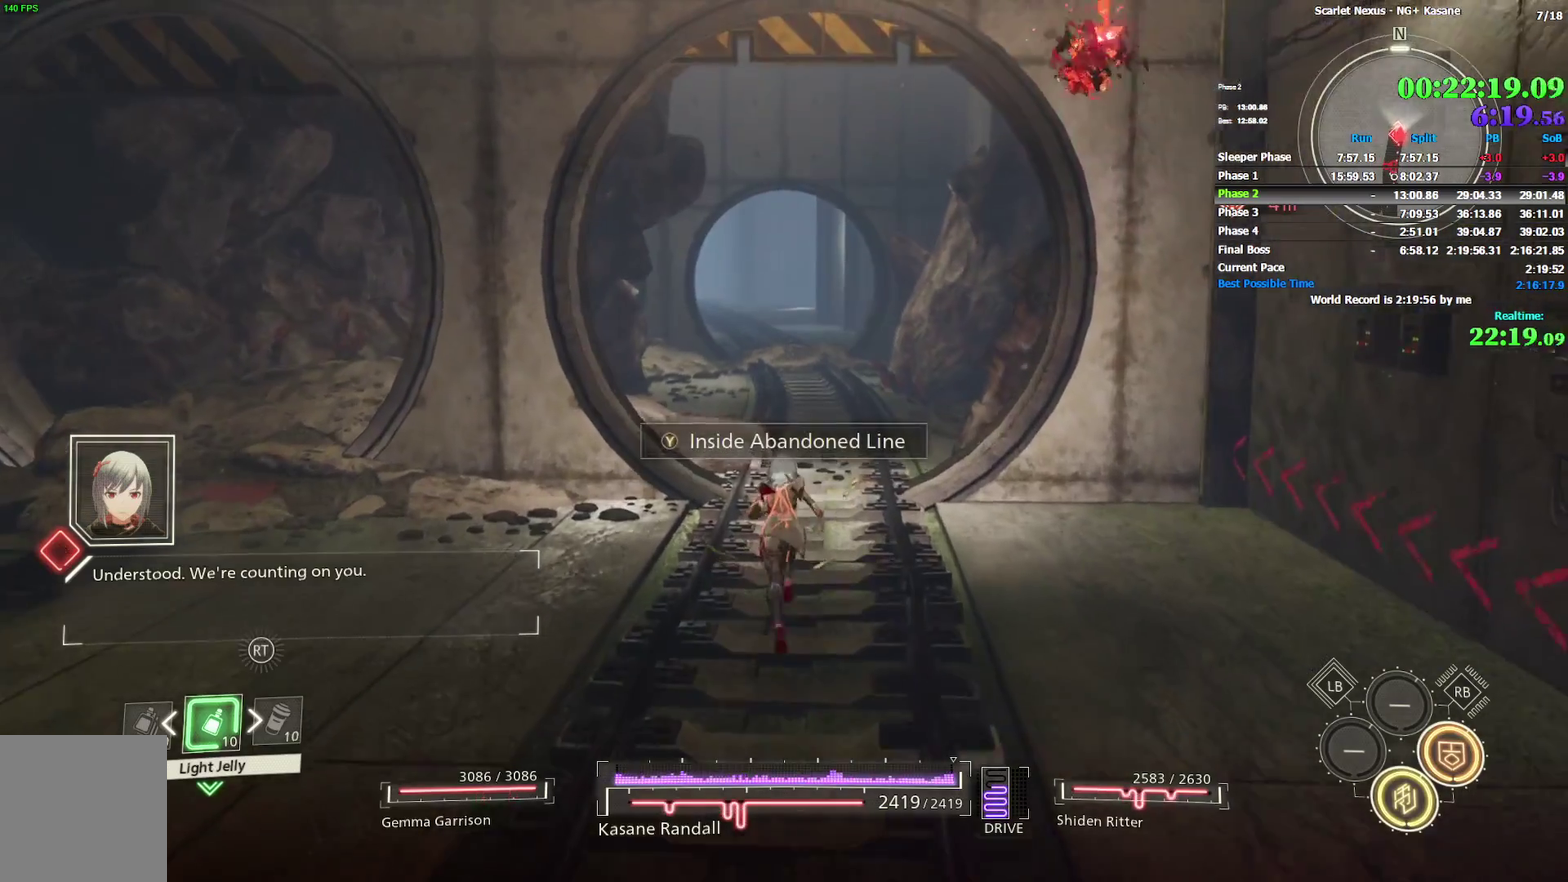
{"buttons": [], "left_stick": "center", "right_stick": "center", "events": [[167, "TRIANGLE", "down"], [217, "left_stick", "center"], [233, "TRIANGLE", "up"]]}
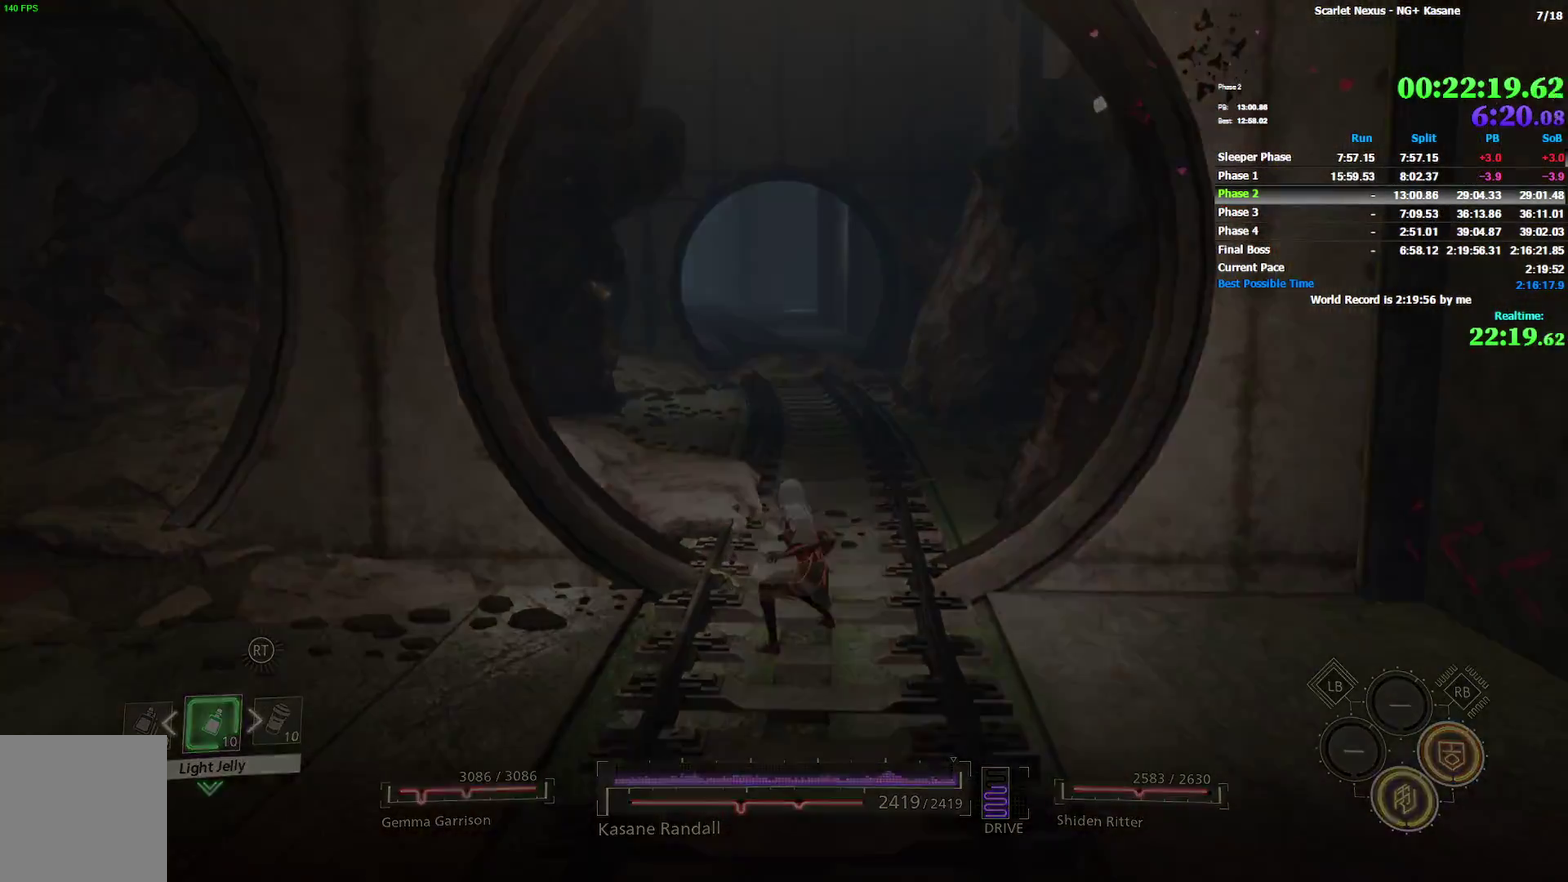
{"buttons": [], "left_stick": "center", "right_stick": "center", "events": []}
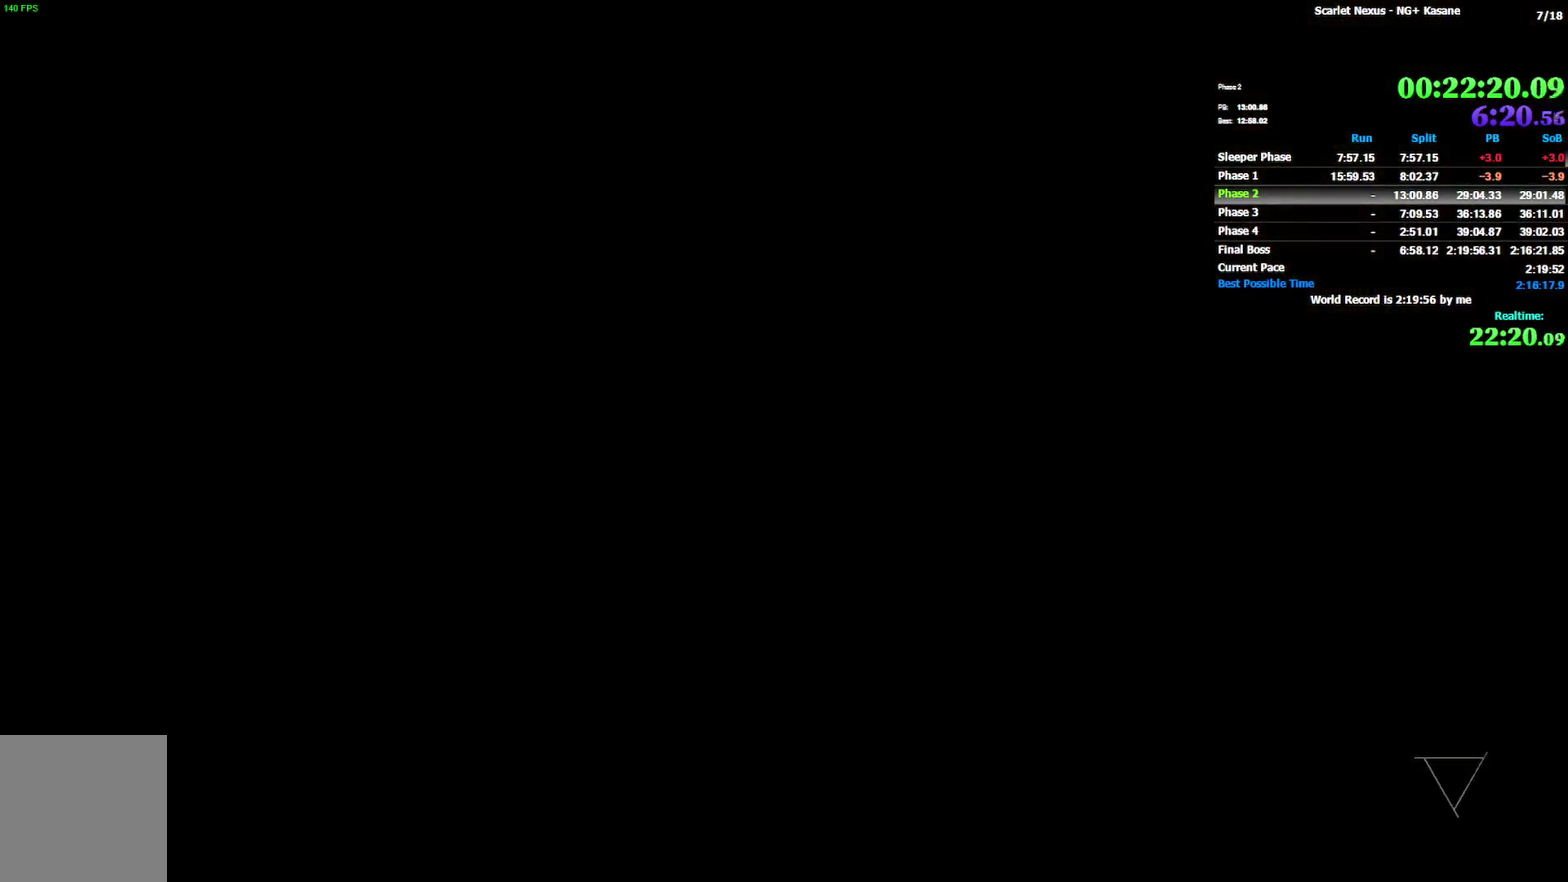
{"buttons": [], "left_stick": "center", "right_stick": "center", "events": []}
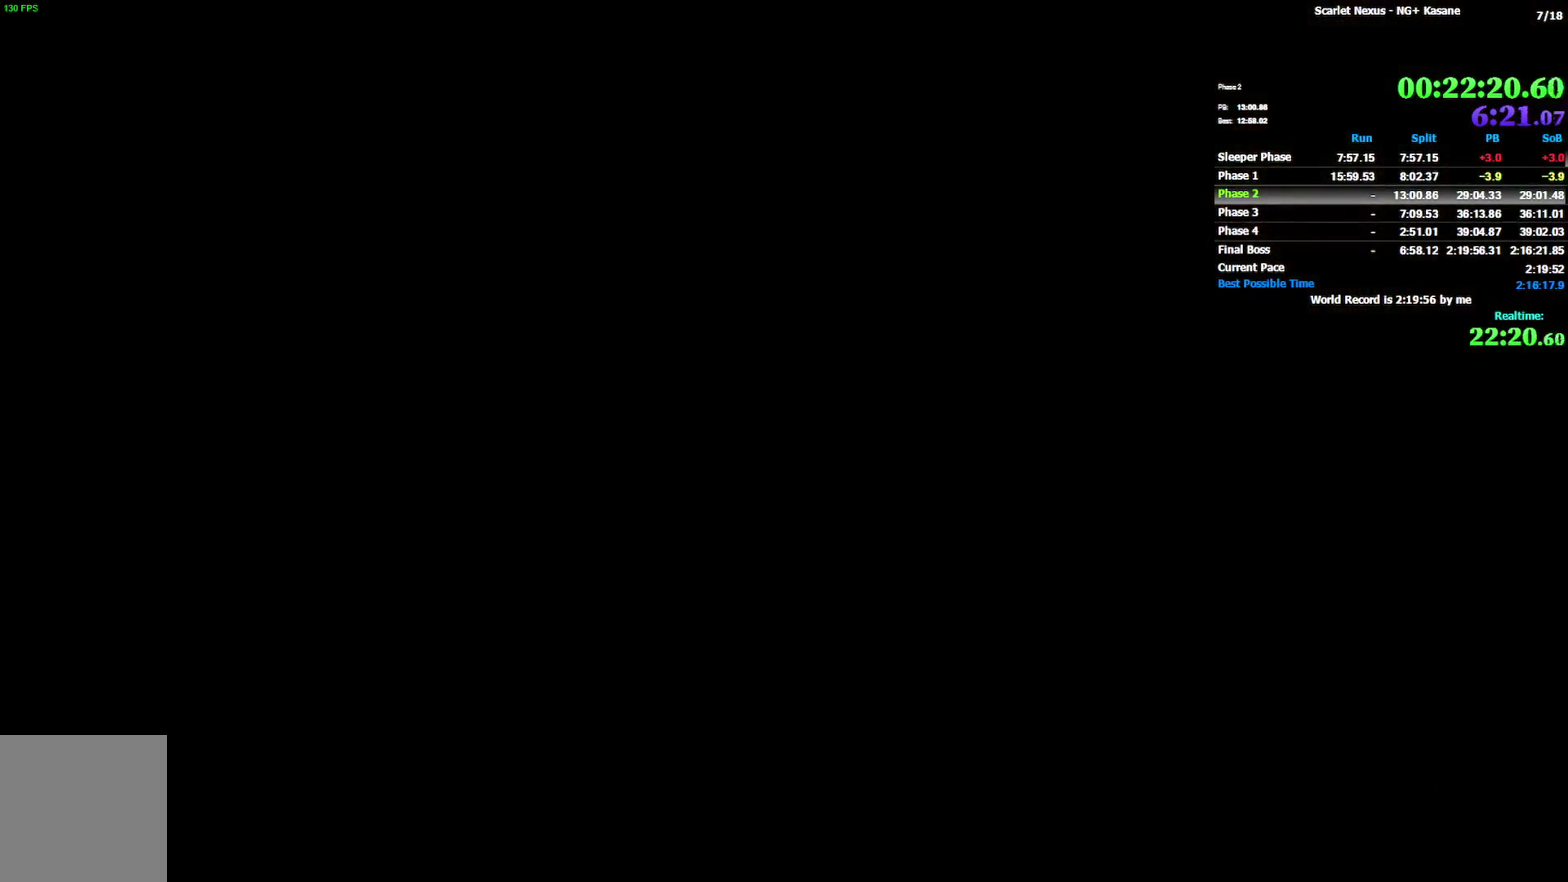
{"buttons": [], "left_stick": "center", "right_stick": "center", "events": []}
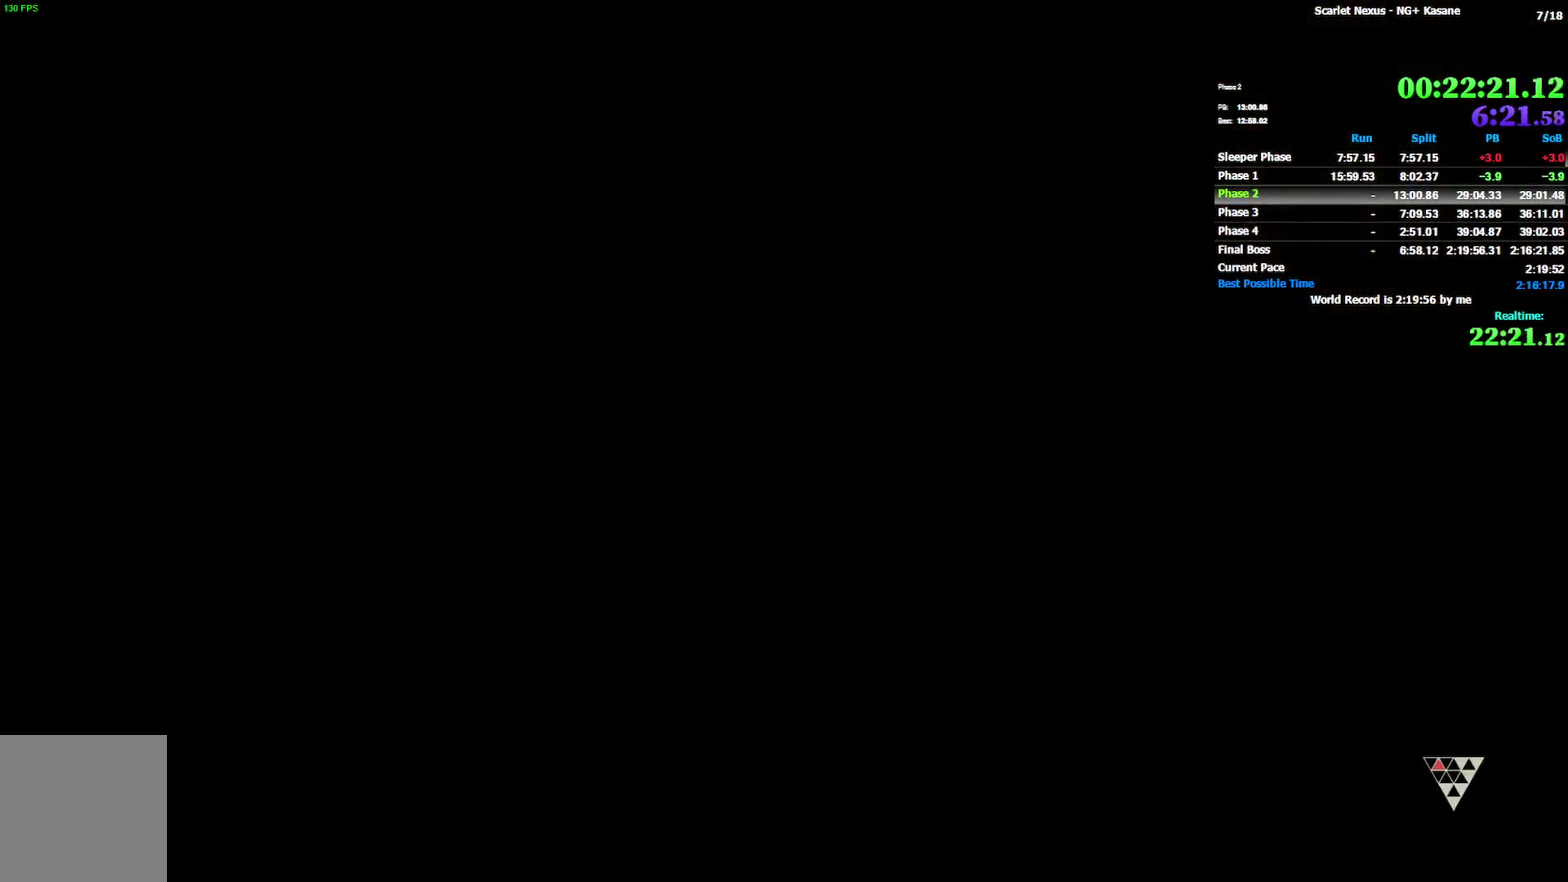
{"buttons": [], "left_stick": "up-right", "right_stick": "center", "events": [[183, "left_stick", "up-right"]]}
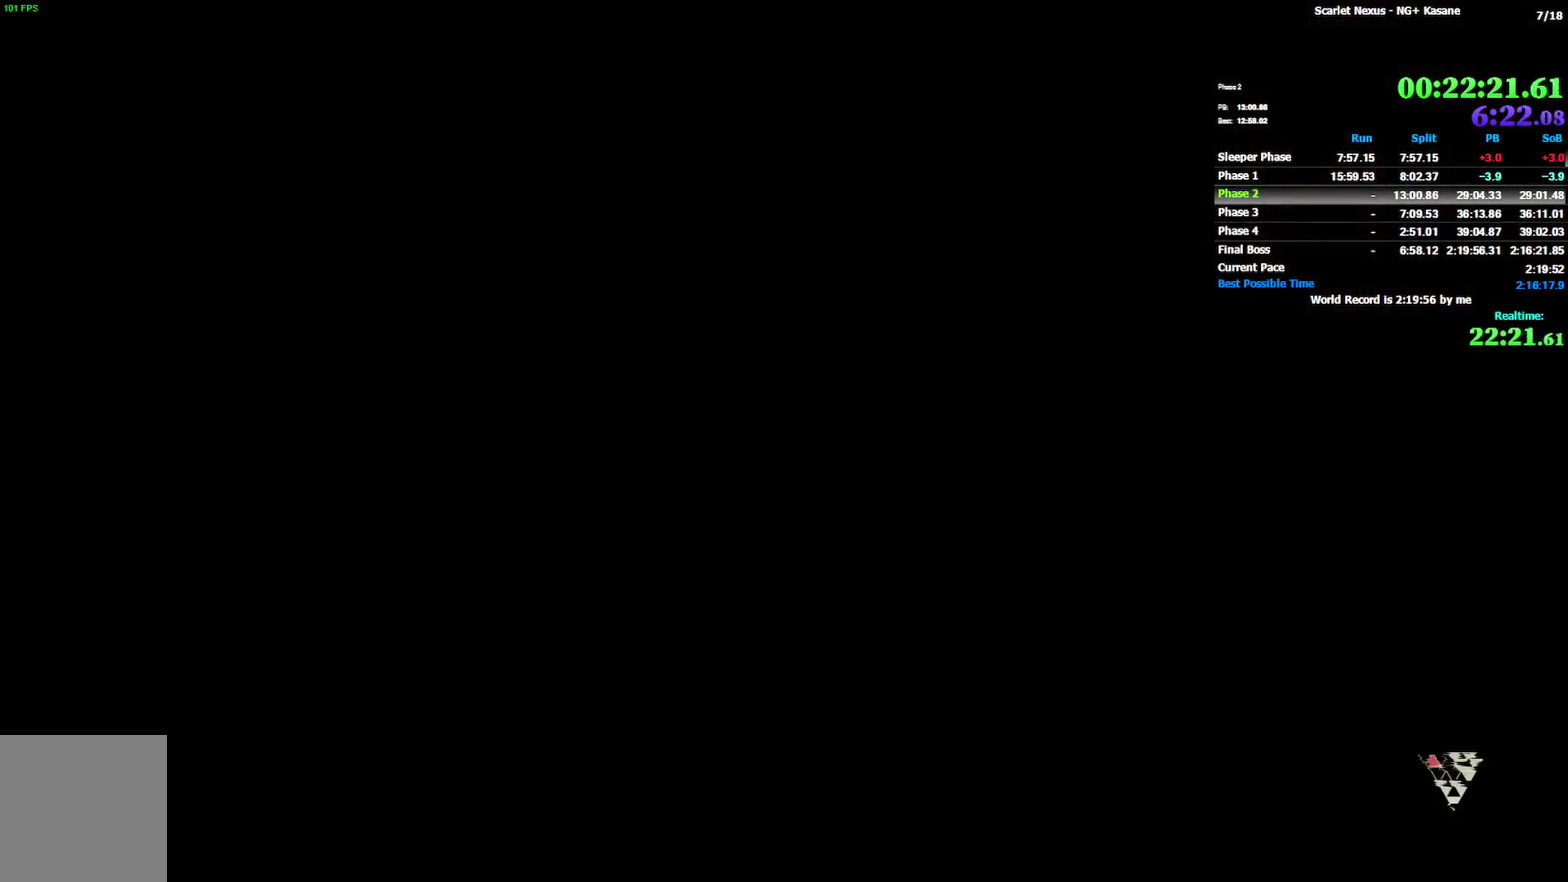
{"buttons": ["CIRCLE"], "left_stick": "up", "right_stick": "center", "events": [[433, "CIRCLE", "down"], [483, "left_stick", "up"]]}
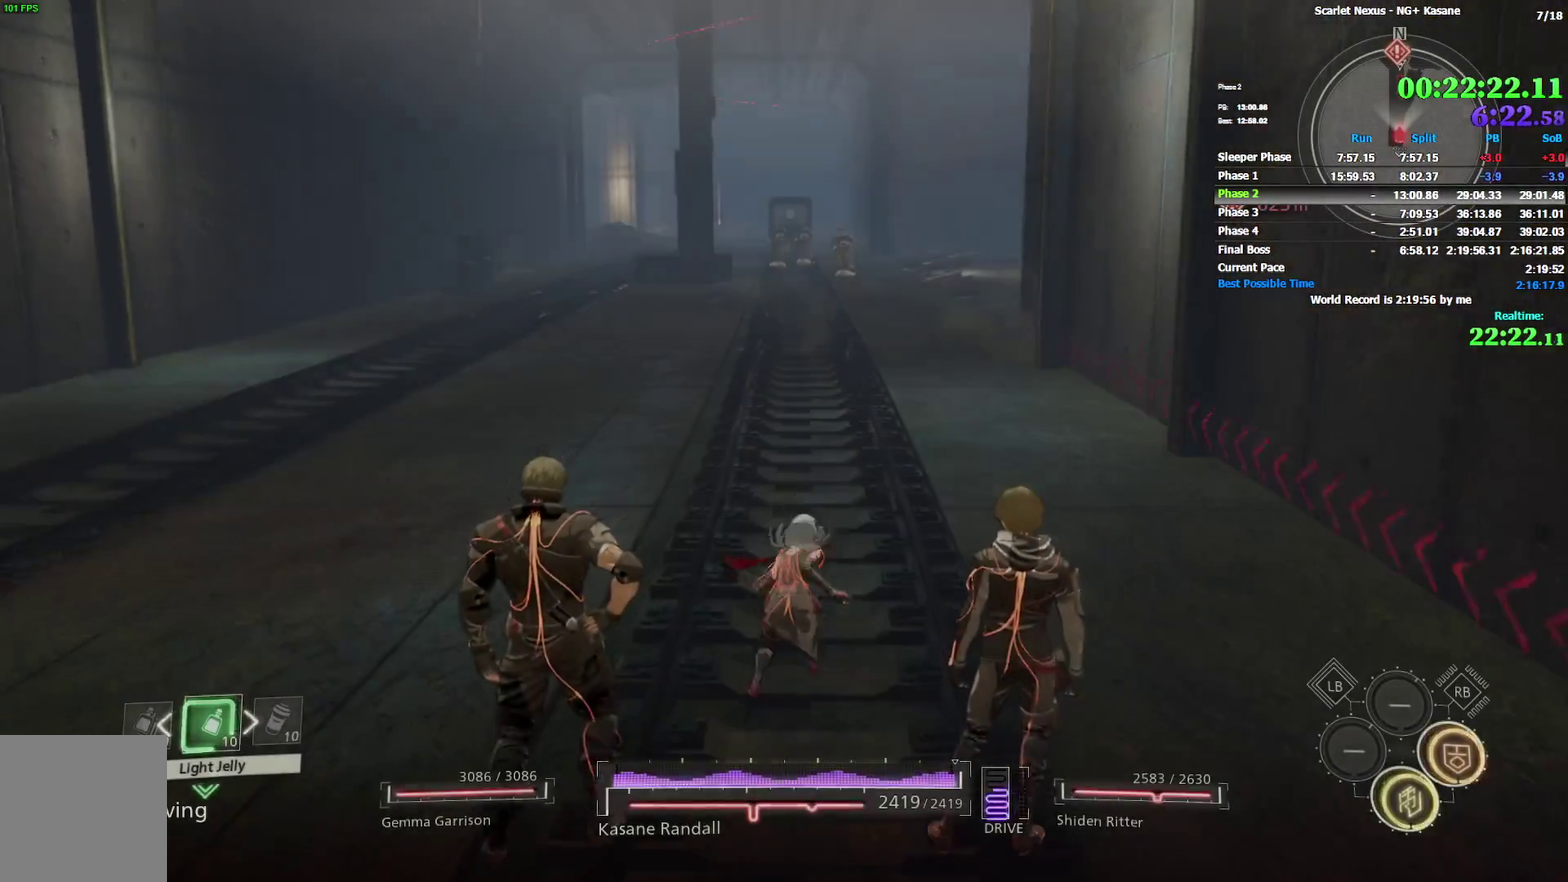
{"buttons": [], "left_stick": "up", "right_stick": "center", "events": [[33, "left_stick", "up-right"], [233, "CIRCLE", "up"], [400, "left_stick", "up"]]}